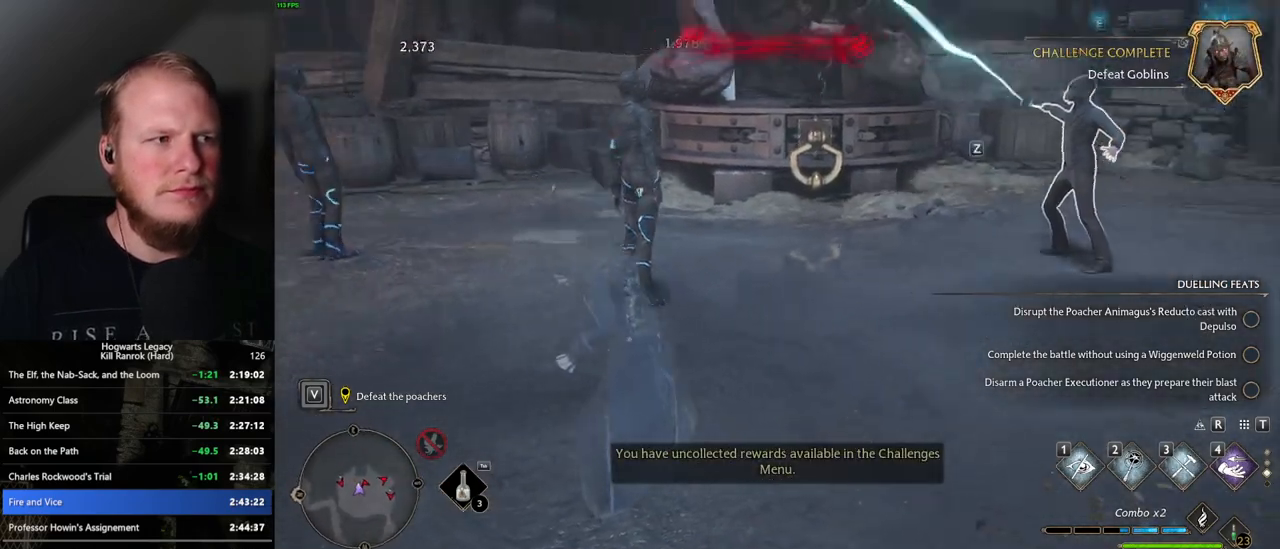
Gameplay with keyboard and mouse; each line is a JSON object with the keys and mouse buttons held at the frame after it. "events" lists presses ("down") and releases ("up") of ".", "/", "0", "1", "2", "3", "4", "5", "6", "7", "8", "9", "a", "alt_l", "alt_r", "b", "backslash", "backspace", "c", "caps_lock", "comma", "ctrl_l", "ctrl_r", "d", "e", "equals", "escape", "f", "f1", "f10", "f11", "f12", "f2", "f3", "f4", "f5", "f6", "f7", "f8", "f9", "g", "h", "i", "j", "k", "l", "lbracket", "m", "minus", "n", "o", "p", "q", "quote", "r", "rbracket", "return", "s", "semicolon", "shift_l", "shift_r", "space", "super", "super_r", "t", "tab", "tilde", "u", "v", "w", "x", "y", "z", "mouse_left", "mouse_wheel", "mouse_right", "mouse_mb4" and "mouse_mb5" between this image and that frame as [ms after this image, input, new state], when the widget could be followed in between. "mouse_left", "mouse_wheel", "mouse_right", "mouse_mb4", "mouse_mb5" = the "left", "wheel", "right", "mb4", "mb5" buttons of the "mouse" list. No other keys are recorded. "wheel" means that the mouse wheel is clicked or scrolled. Mouse movement is not recorded.
{"keys": ["d", "w"], "mouse": [], "events": [[50, "w", "down"], [100, "d", "down"]]}
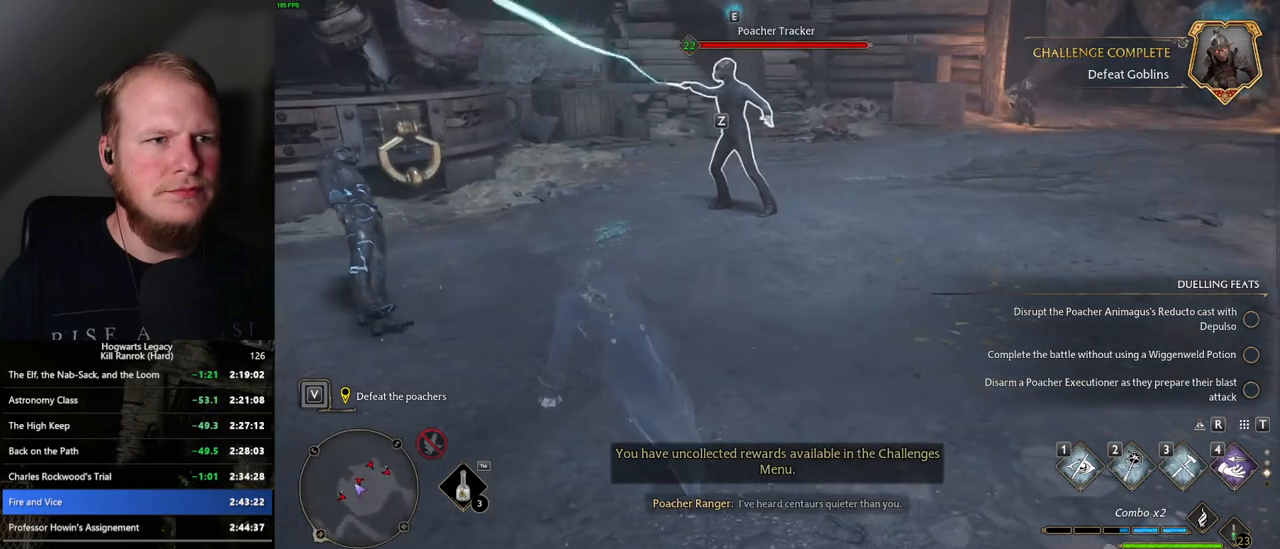
{"keys": ["w"], "mouse": [], "events": [[467, "d", "up"]]}
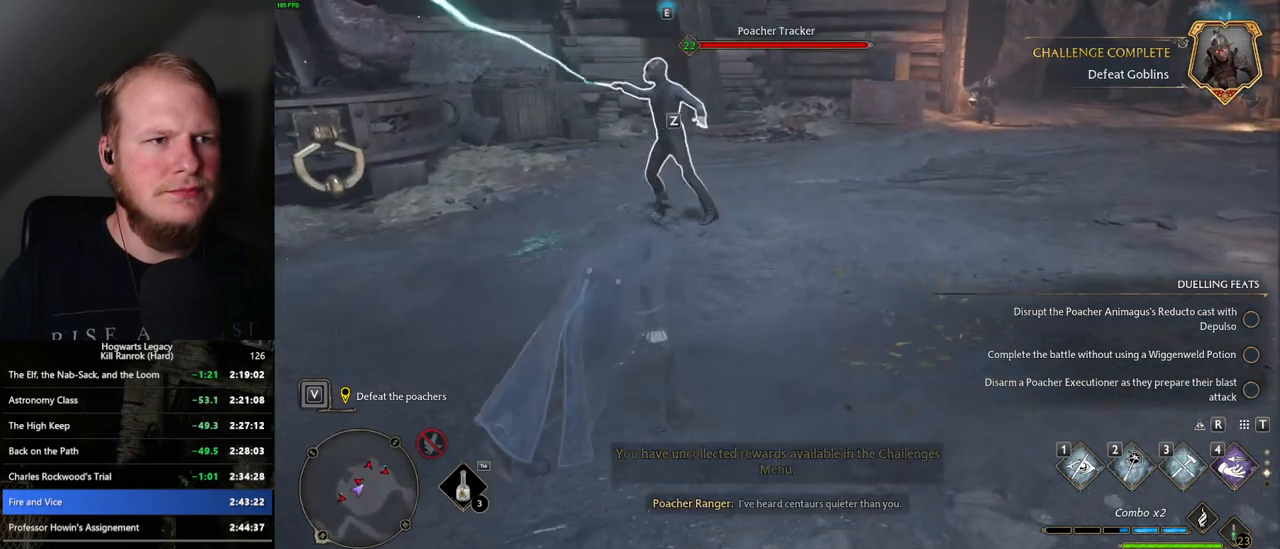
{"keys": ["f", "w"], "mouse": [], "events": [[484, "f", "down"]]}
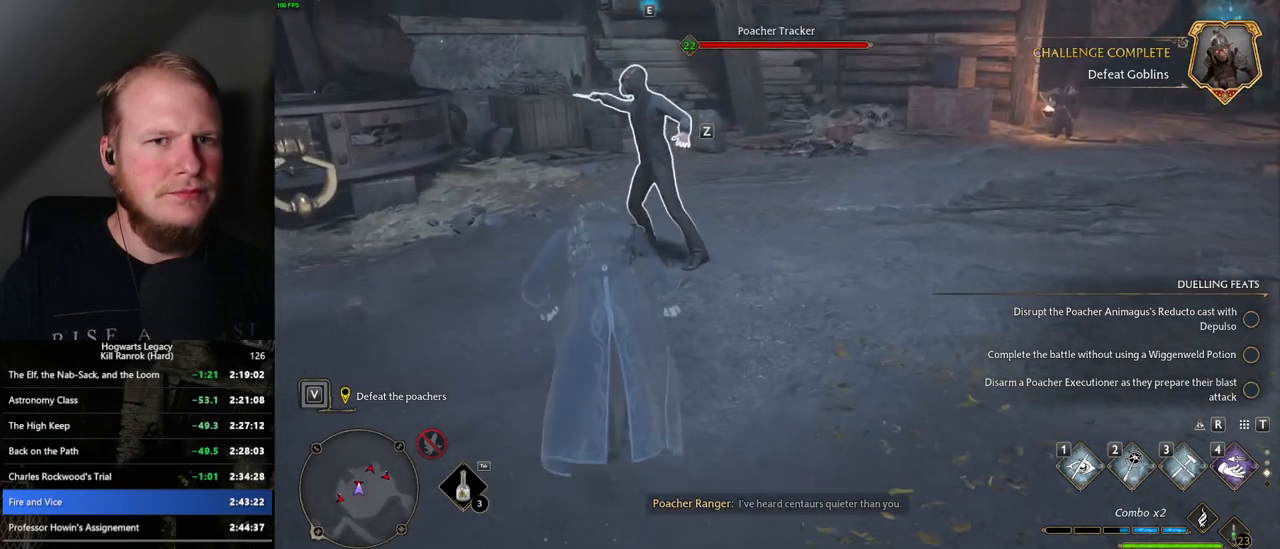
{"keys": ["f", "w"], "mouse": [], "events": [[67, "f", "up"], [167, "f", "down"], [234, "f", "up"], [317, "f", "down"], [384, "f", "up"], [450, "f", "down"]]}
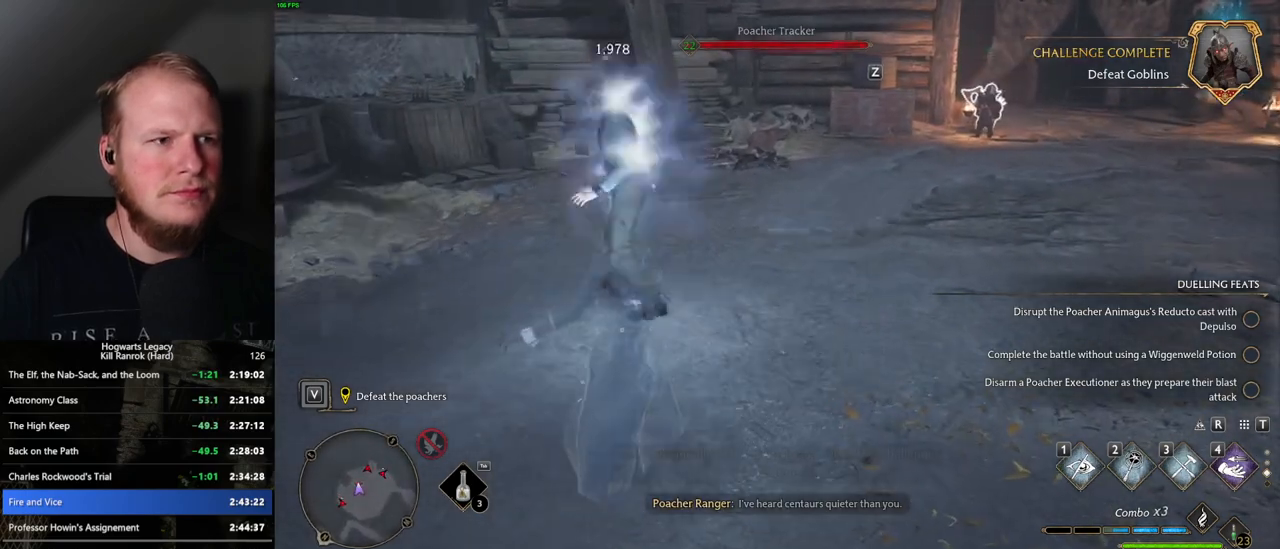
{"keys": ["w"], "mouse": [], "events": [[34, "f", "up"]]}
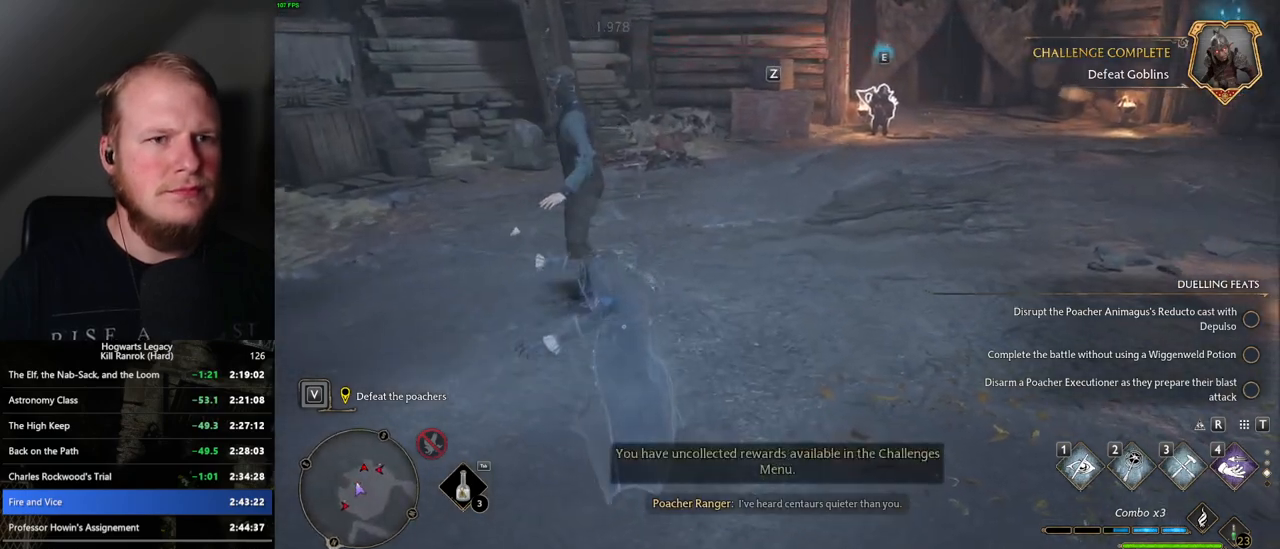
{"keys": ["w"], "mouse": [], "events": []}
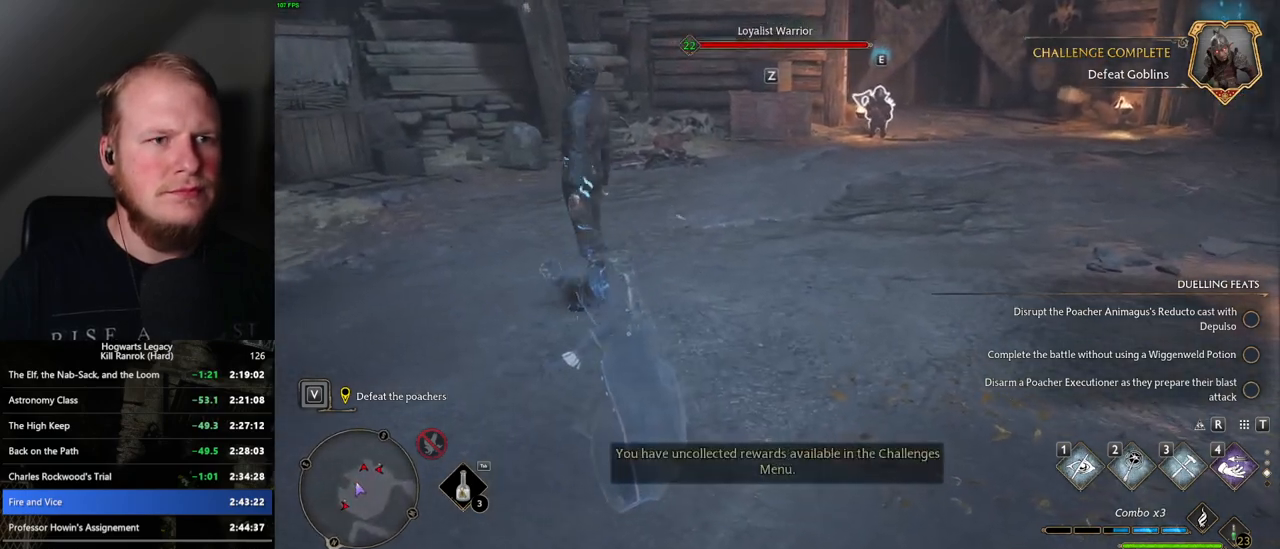
{"keys": ["w"], "mouse": [], "events": []}
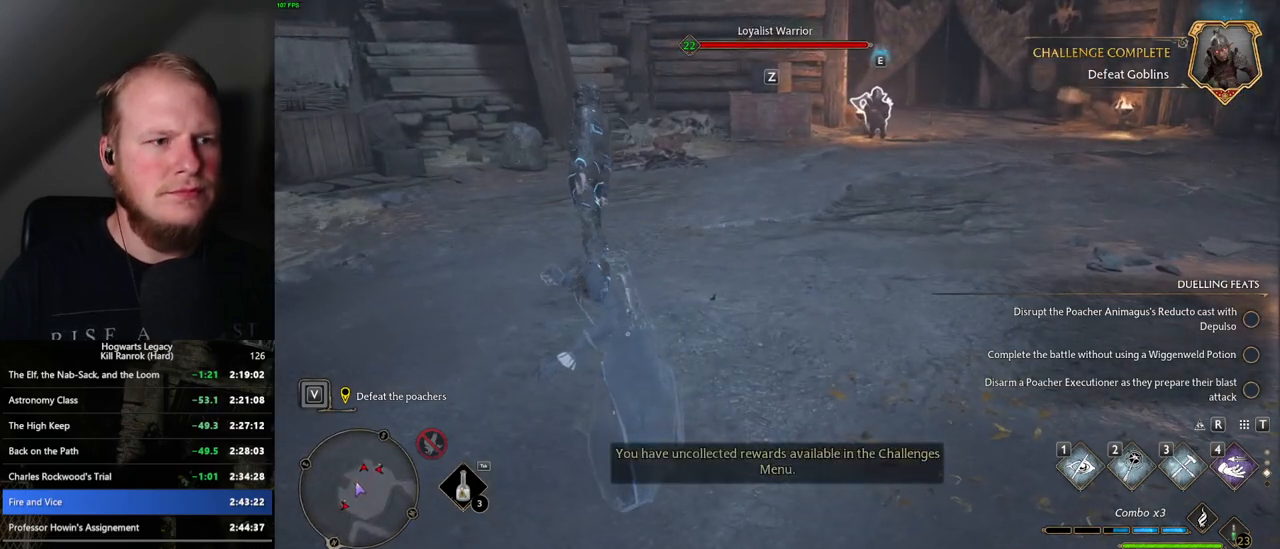
{"keys": ["w"], "mouse": ["mb5"], "events": [[284, "mouse_mb5", "down"]]}
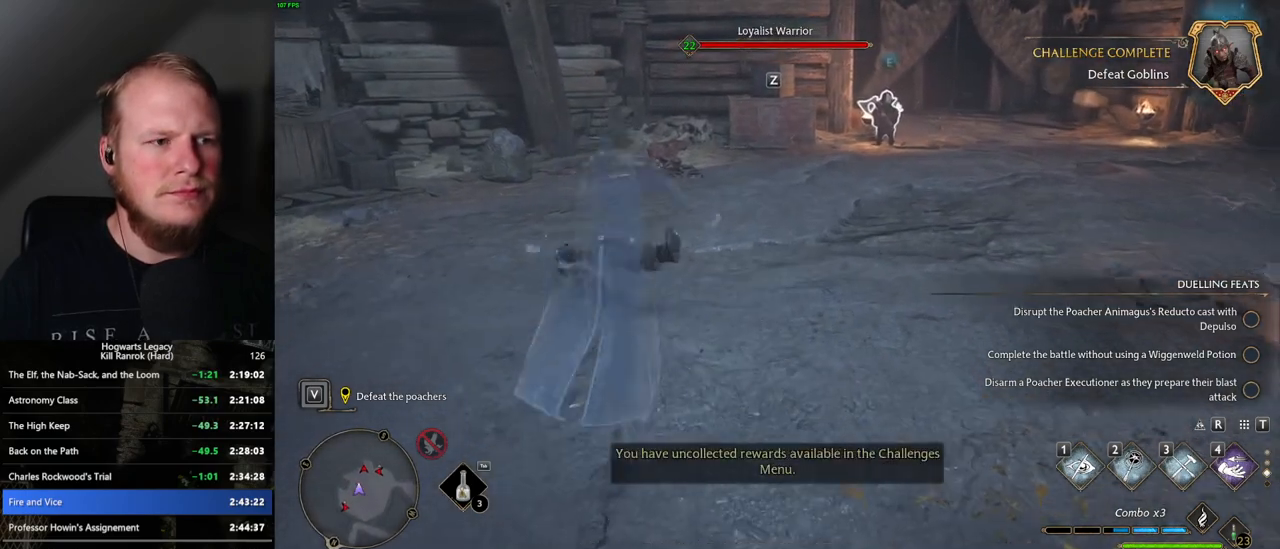
{"keys": ["w"], "mouse": [], "events": [[17, "mouse_mb5", "up"], [384, "shift_l", "down"], [484, "shift_l", "up"]]}
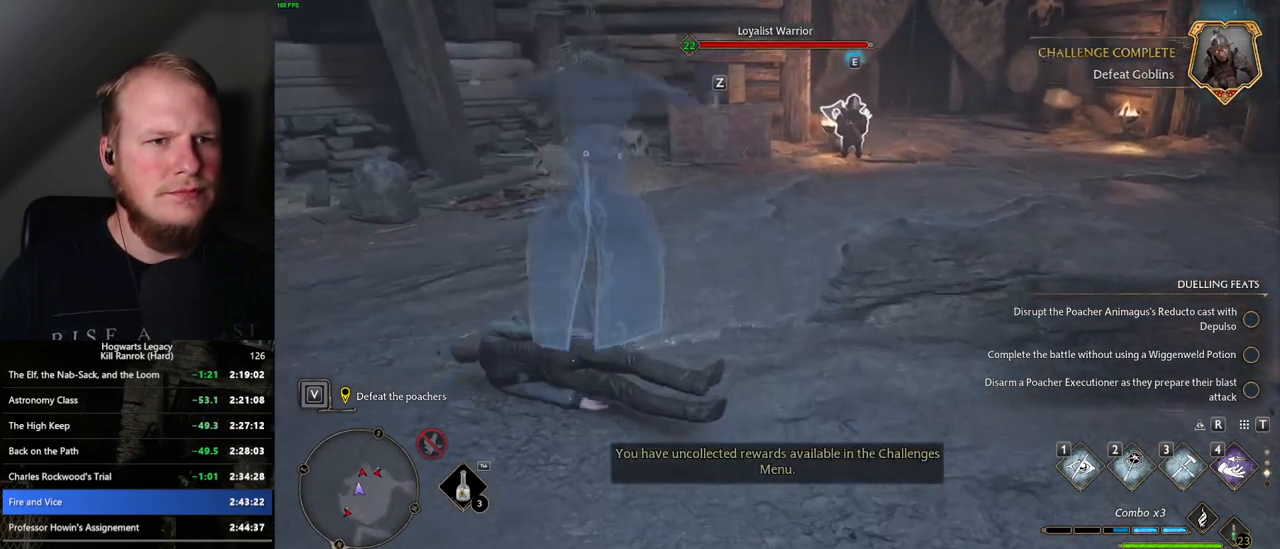
{"keys": ["w"], "mouse": [], "events": [[184, "mouse_mb5", "down"], [384, "mouse_mb5", "up"]]}
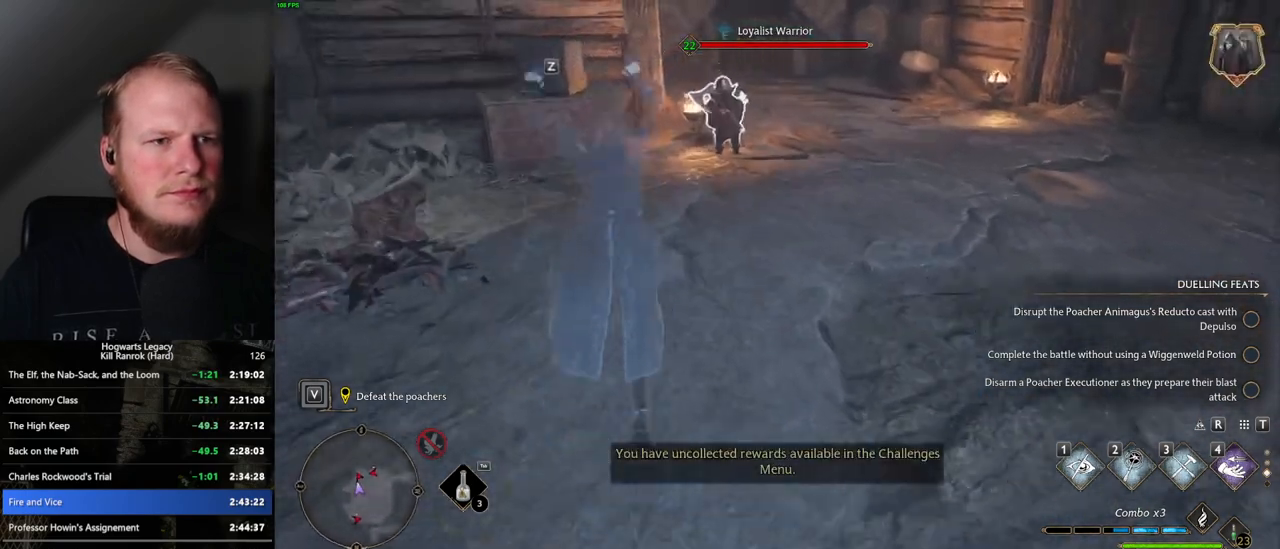
{"keys": ["w"], "mouse": [], "events": []}
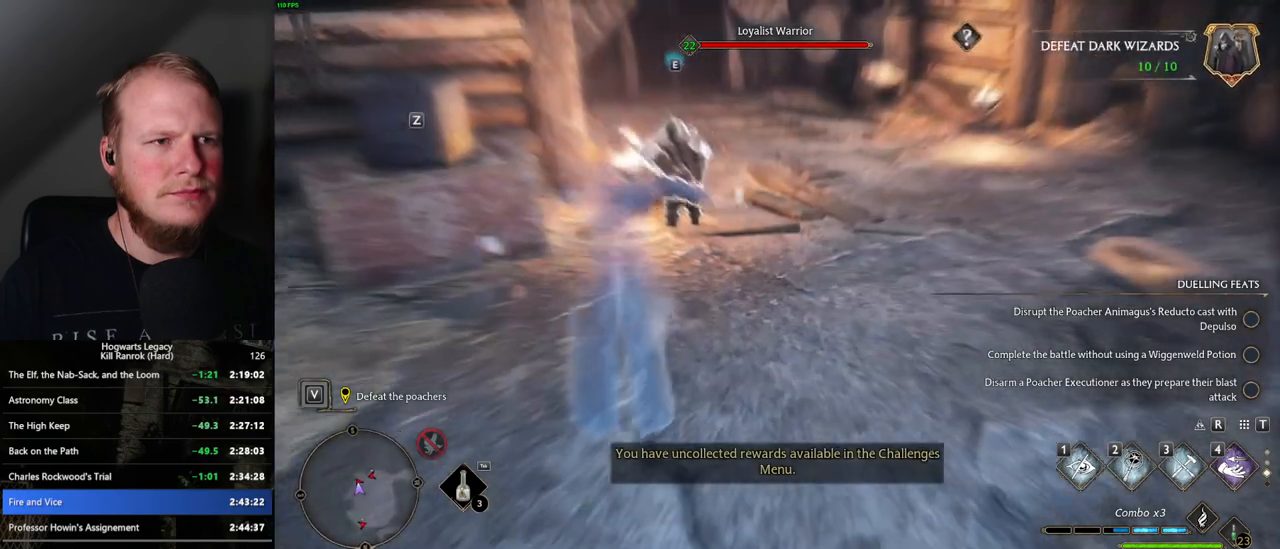
{"keys": [], "mouse": [], "events": [[50, "f", "down"], [134, "f", "up"], [217, "f", "down"], [284, "f", "up"], [300, "w", "up"], [367, "f", "down"], [450, "f", "up"]]}
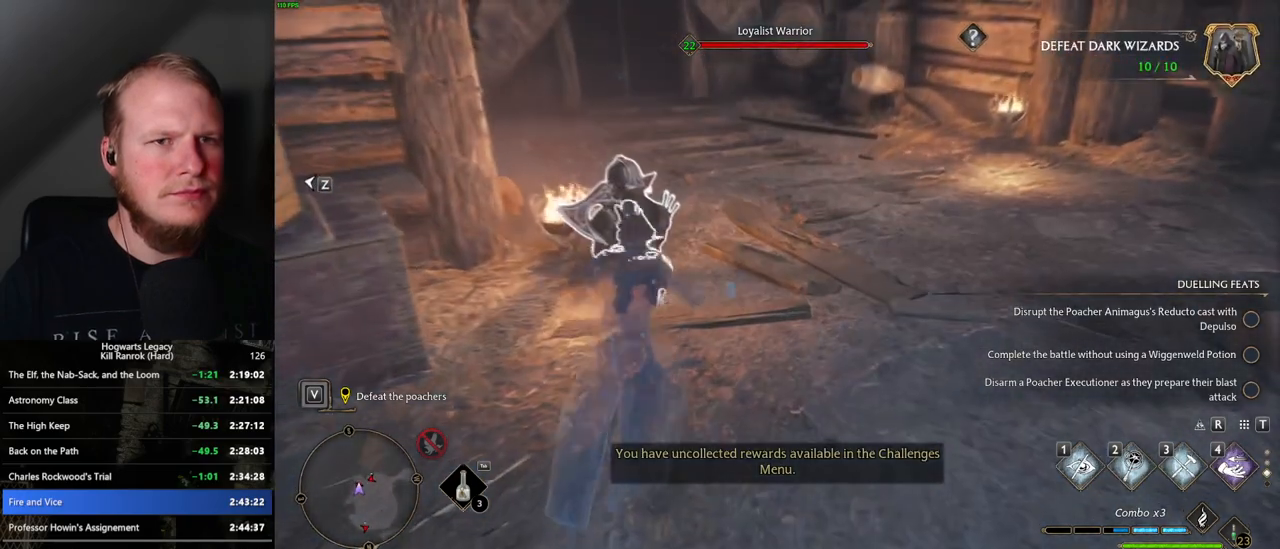
{"keys": [], "mouse": [], "events": [[34, "f", "down"], [117, "f", "up"]]}
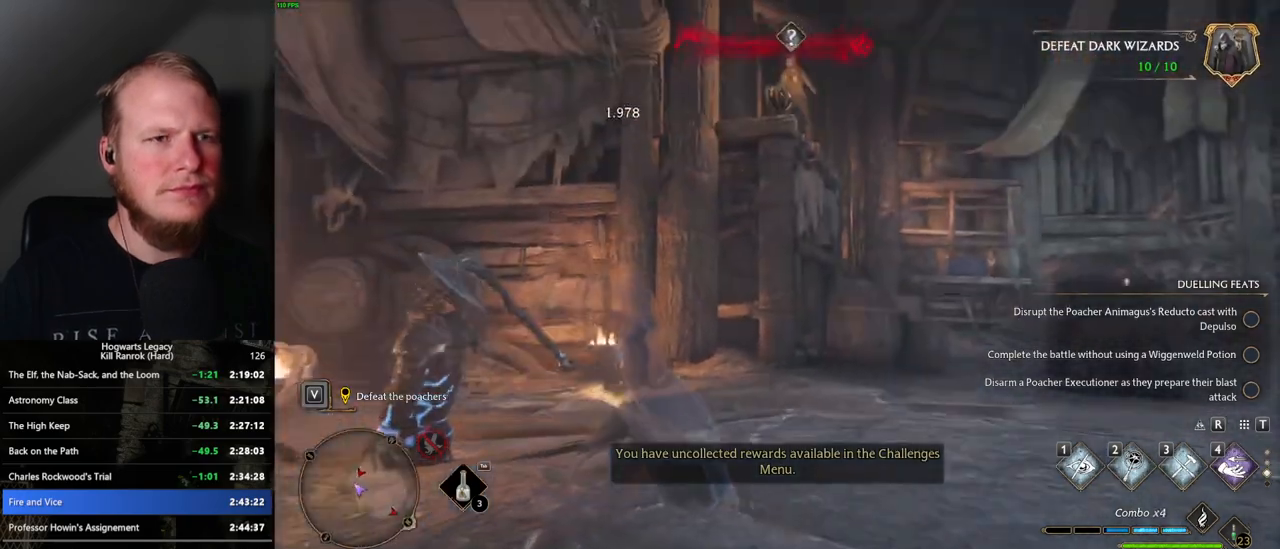
{"keys": [], "mouse": [], "events": []}
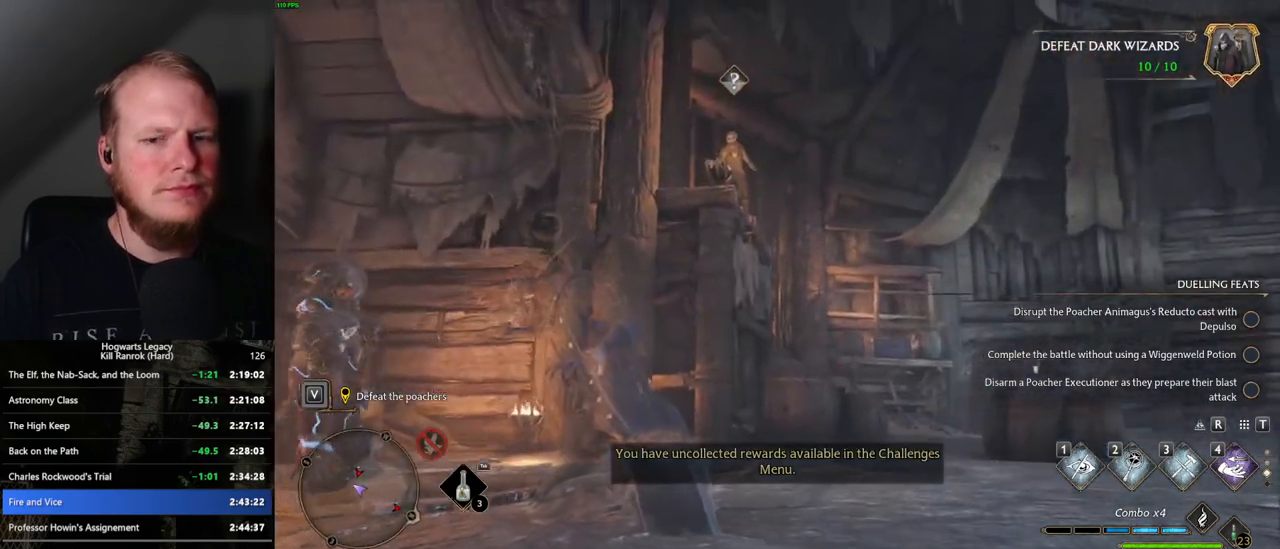
{"keys": [], "mouse": [], "events": [[150, "4", "down"], [217, "4", "up"], [334, "4", "down"], [384, "4", "up"]]}
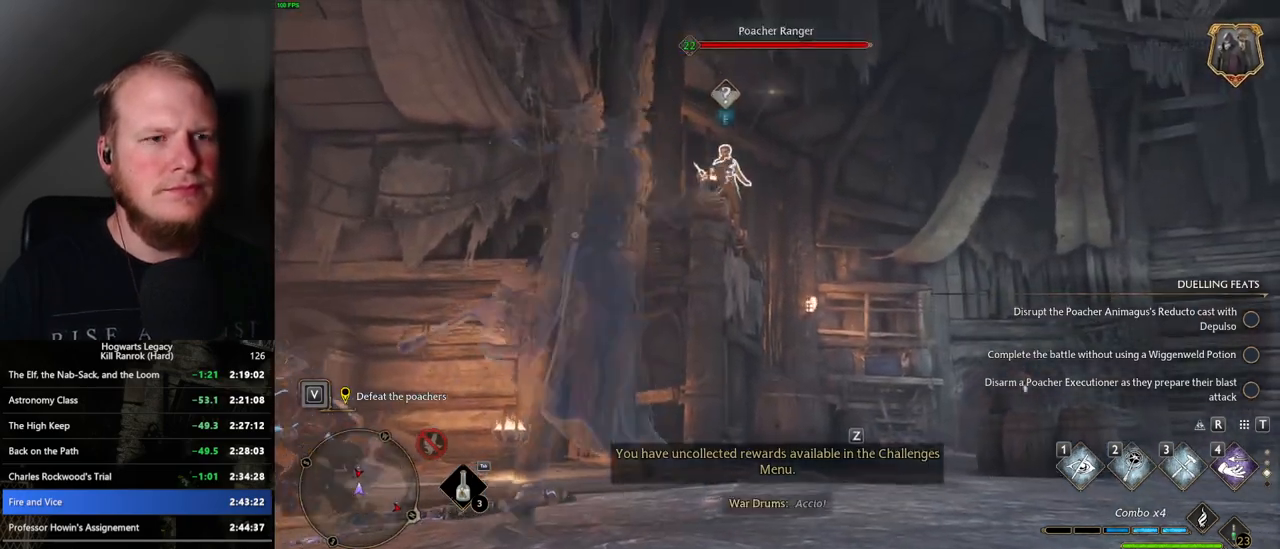
{"keys": ["1"], "mouse": [], "events": [[50, "mouse_wheel", "down"], [367, "mouse_wheel", "up"], [500, "1", "down"]]}
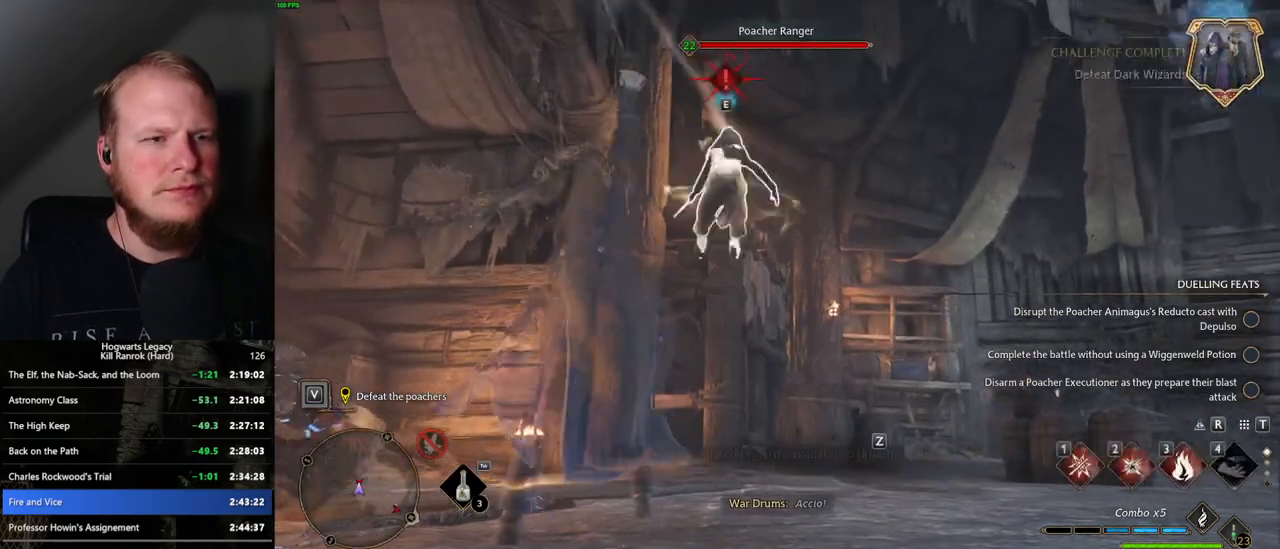
{"keys": [], "mouse": [], "events": [[84, "1", "up"], [184, "1", "down"], [250, "1", "up"], [334, "1", "down"], [384, "1", "up"]]}
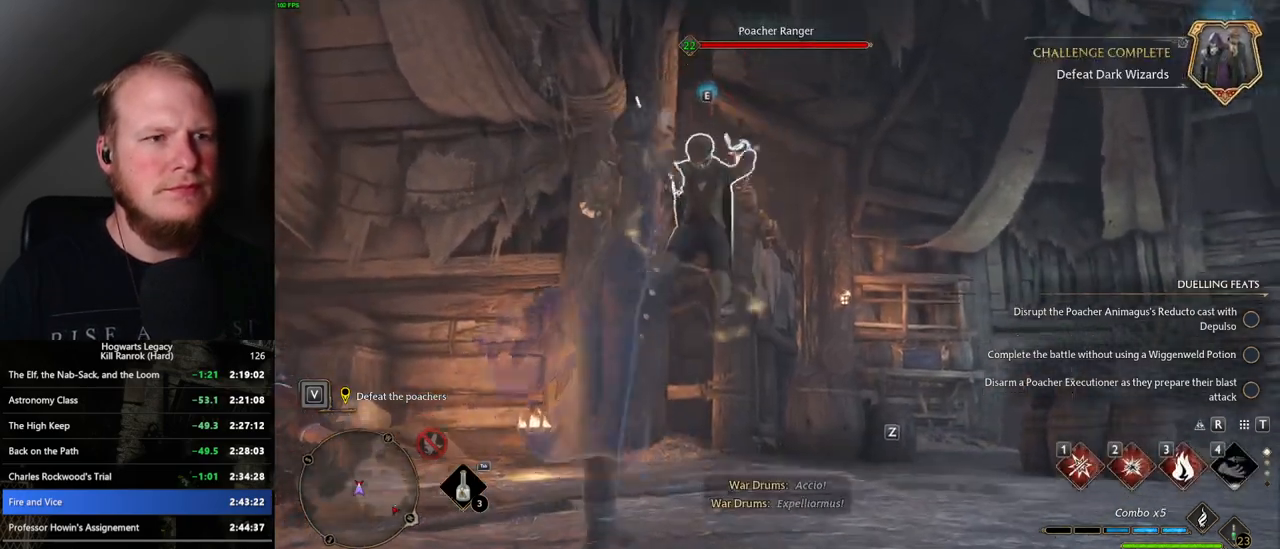
{"keys": ["2"], "mouse": [], "events": [[284, "2", "down"], [367, "2", "up"], [450, "2", "down"]]}
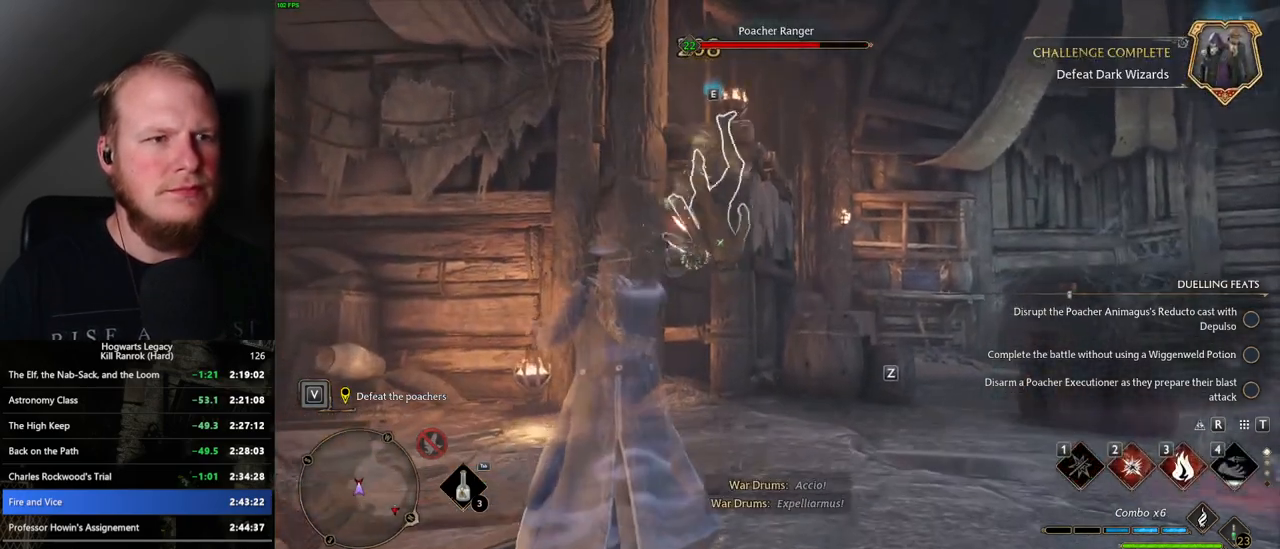
{"keys": [], "mouse": [], "events": [[17, "2", "up"]]}
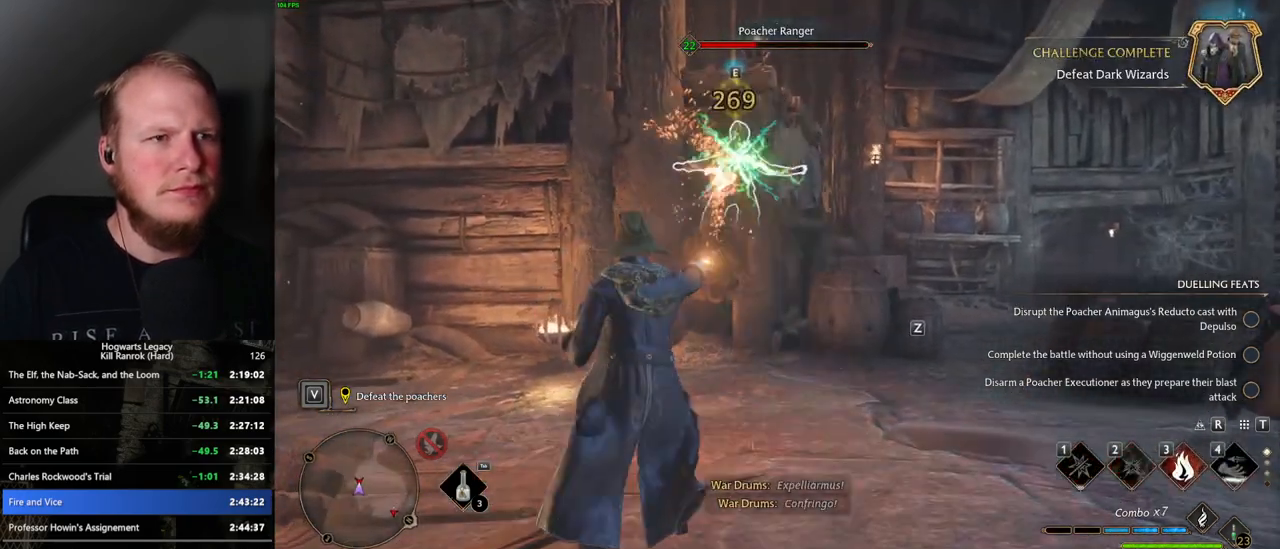
{"keys": [], "mouse": [], "events": []}
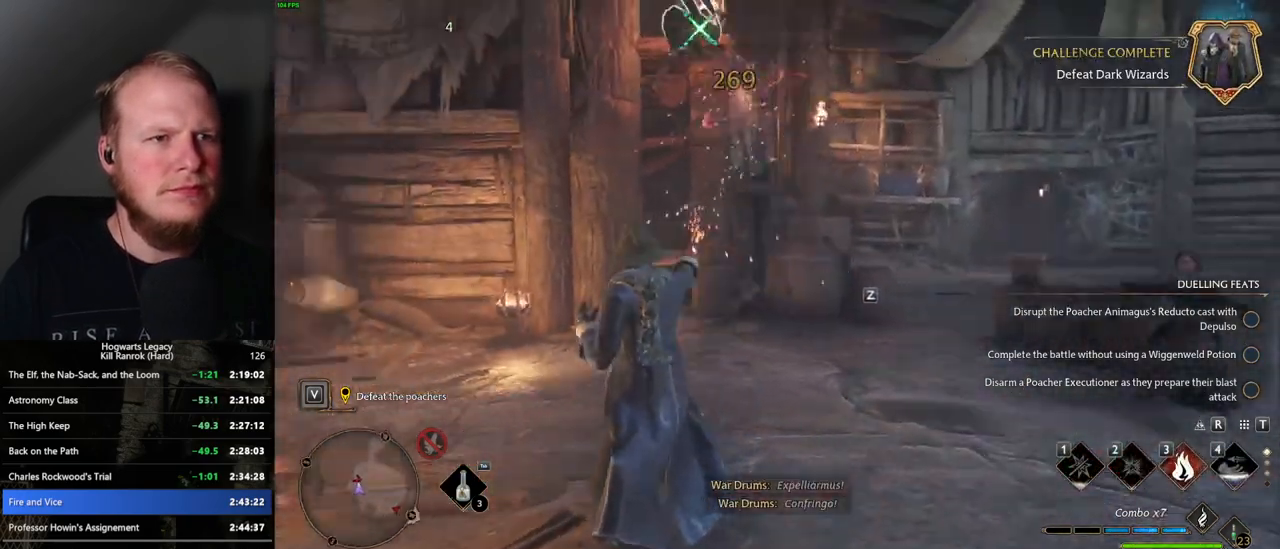
{"keys": [], "mouse": [], "events": [[84, "mouse_left", "down"], [184, "mouse_left", "up"], [284, "mouse_left", "down"], [350, "mouse_left", "up"]]}
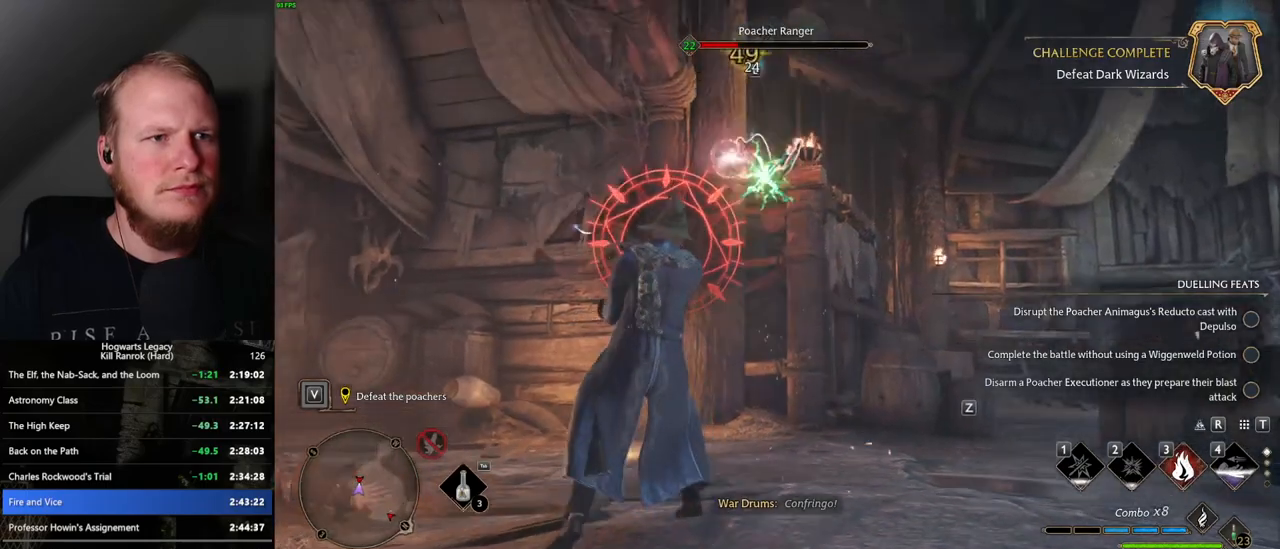
{"keys": ["d", "s"], "mouse": [], "events": [[67, "s", "down"], [117, "space", "down"], [150, "d", "down"], [200, "space", "up"]]}
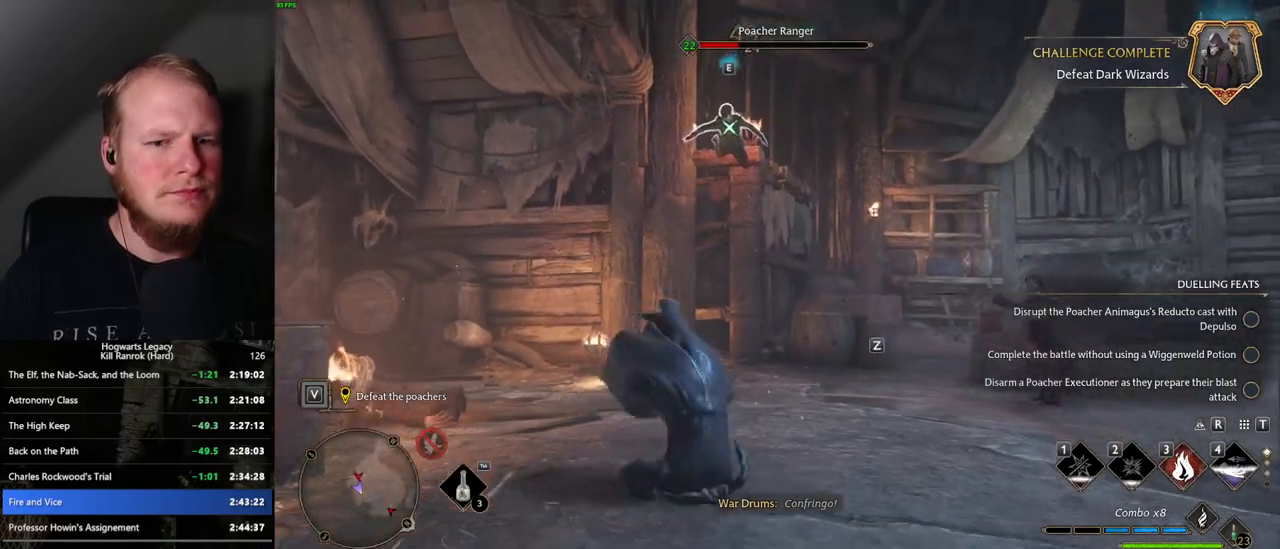
{"keys": [], "mouse": [], "events": [[34, "s", "up"], [67, "d", "up"], [167, "mouse_left", "down"], [250, "mouse_left", "up"], [367, "mouse_left", "down"], [434, "mouse_left", "up"]]}